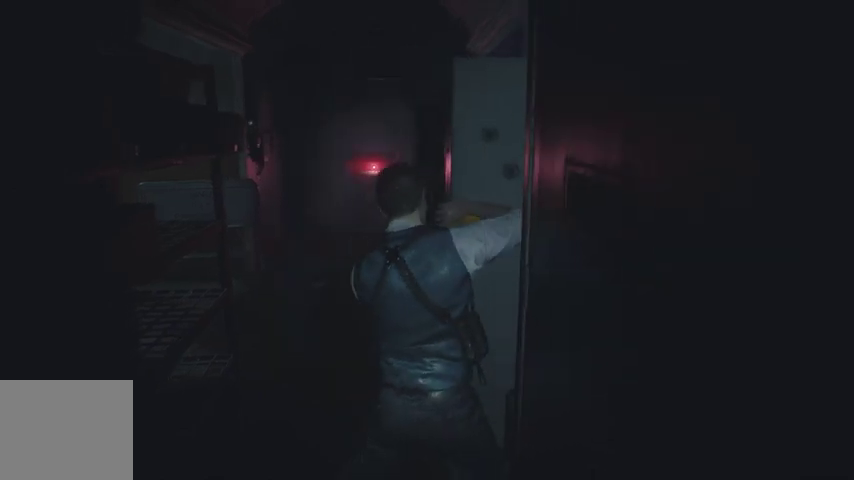
Gameplay with a controller (PlayStation layout); each line is a JSON object with the inputs held at the frame after it. "events" lists button and stick changes between this image and that frame as [ms after this image, input, new state], when the widget could be followed in between.
{"buttons": ["R1"], "left_stick": "up", "right_stick": "center", "events": [[33, "R1", "down"], [100, "R1", "up"], [200, "R1", "down"], [267, "R1", "up"], [367, "R1", "down"], [433, "R1", "up"], [500, "R1", "down"]]}
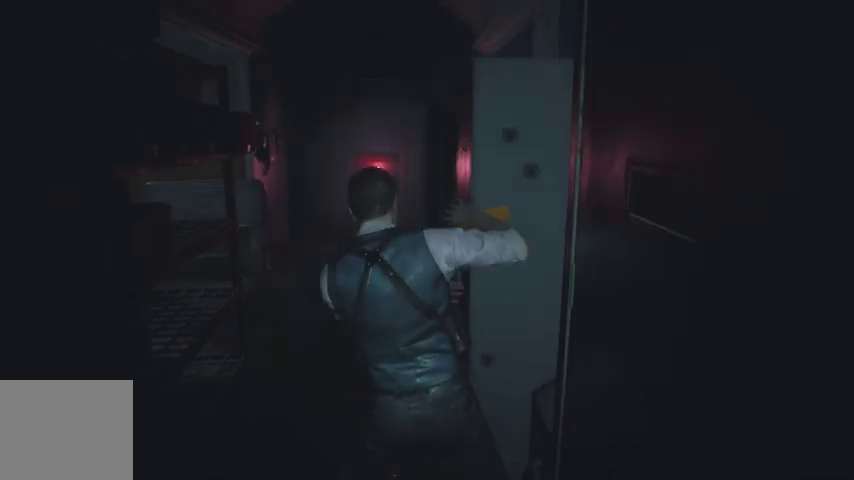
{"buttons": ["R1"], "left_stick": "up", "right_stick": "center", "events": [[100, "R1", "up"], [167, "R1", "down"], [233, "R1", "up"], [333, "R1", "down"], [400, "R1", "up"], [500, "R1", "down"]]}
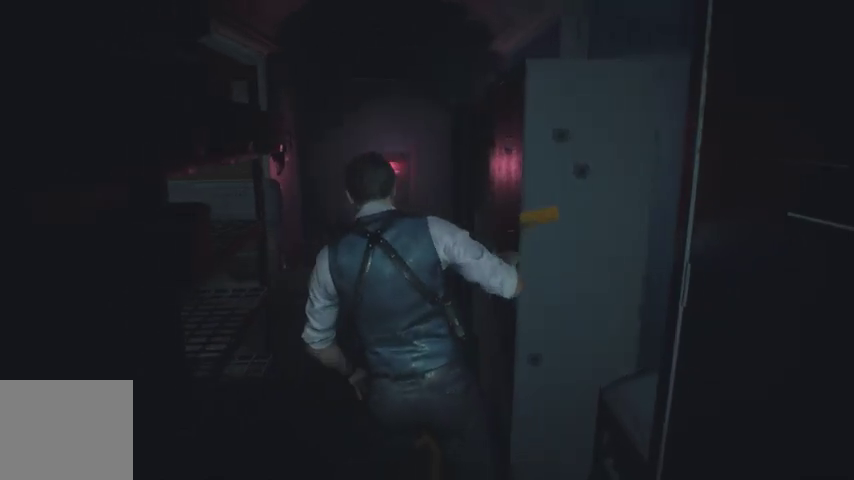
{"buttons": ["R1"], "left_stick": "up", "right_stick": "center", "events": [[67, "R1", "up"], [133, "R1", "down"], [233, "R1", "up"], [300, "R1", "down"], [400, "R1", "up"], [467, "R1", "down"]]}
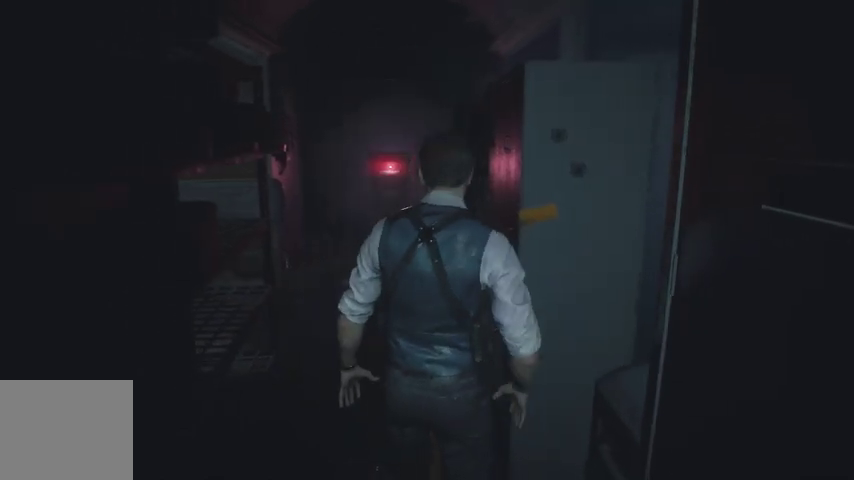
{"buttons": [], "left_stick": "up", "right_stick": "center", "events": [[33, "R1", "up"], [100, "R1", "down"], [167, "R1", "up"], [233, "R1", "down"], [367, "R1", "up"]]}
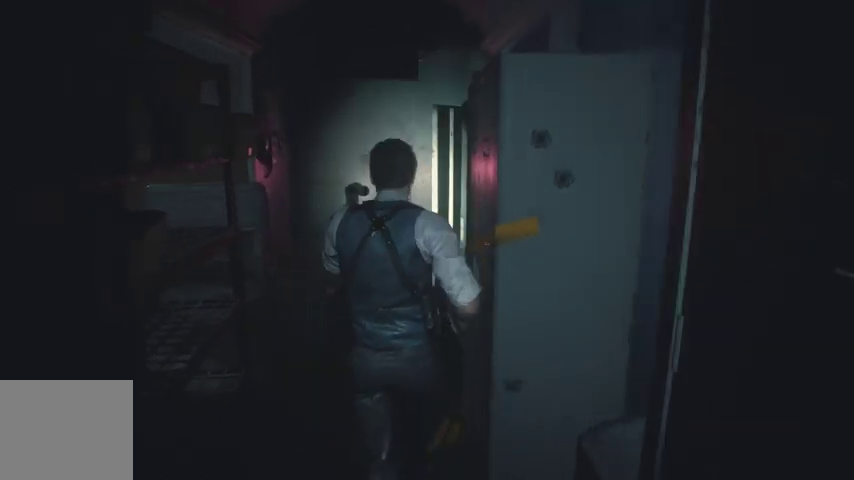
{"buttons": [], "left_stick": "up", "right_stick": "right", "events": [[500, "right_stick", "right"]]}
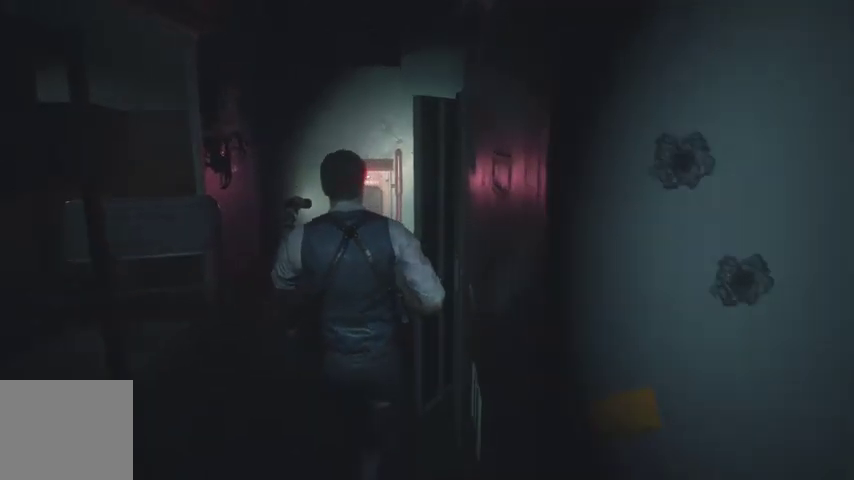
{"buttons": [], "left_stick": "up", "right_stick": "right", "events": []}
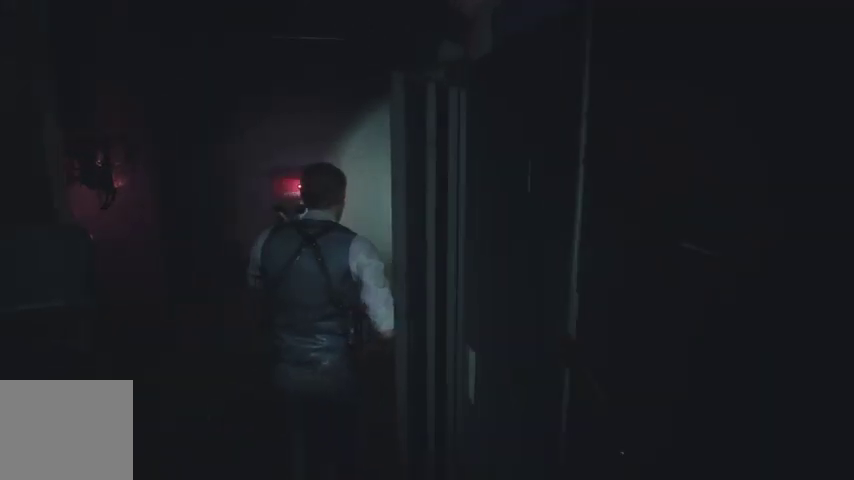
{"buttons": [], "left_stick": "up", "right_stick": "right", "events": []}
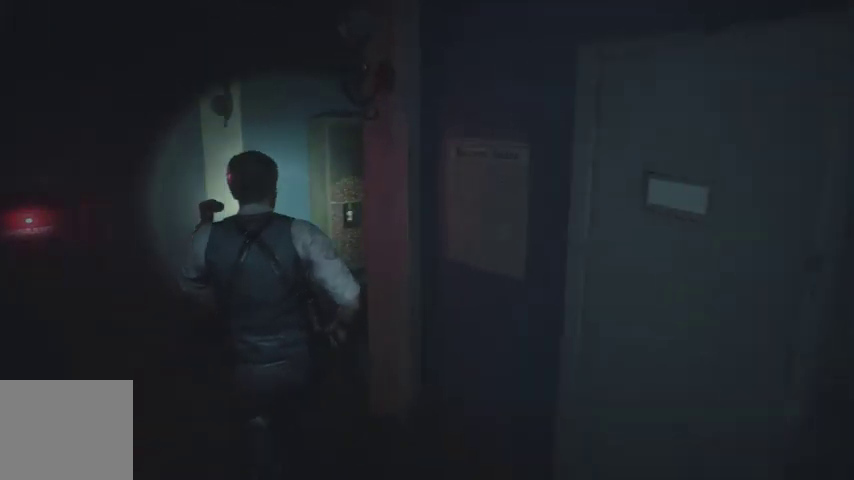
{"buttons": [], "left_stick": "up", "right_stick": "center", "events": [[433, "right_stick", "center"]]}
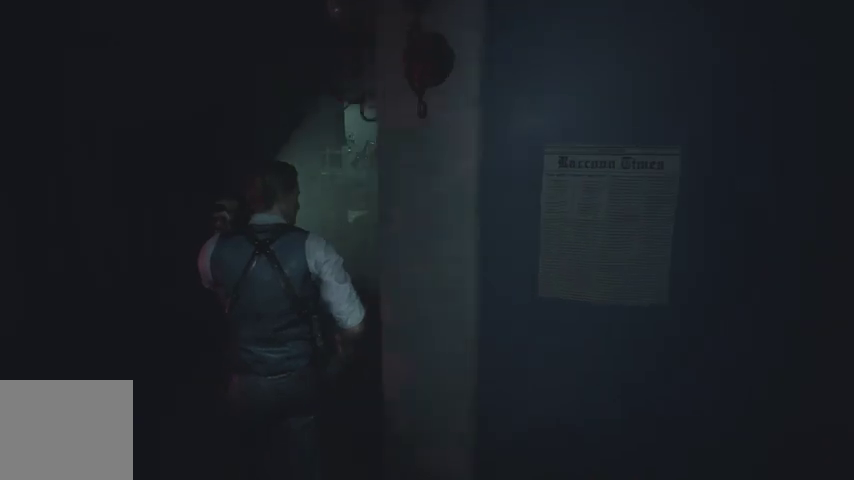
{"buttons": [], "left_stick": "up", "right_stick": "center", "events": []}
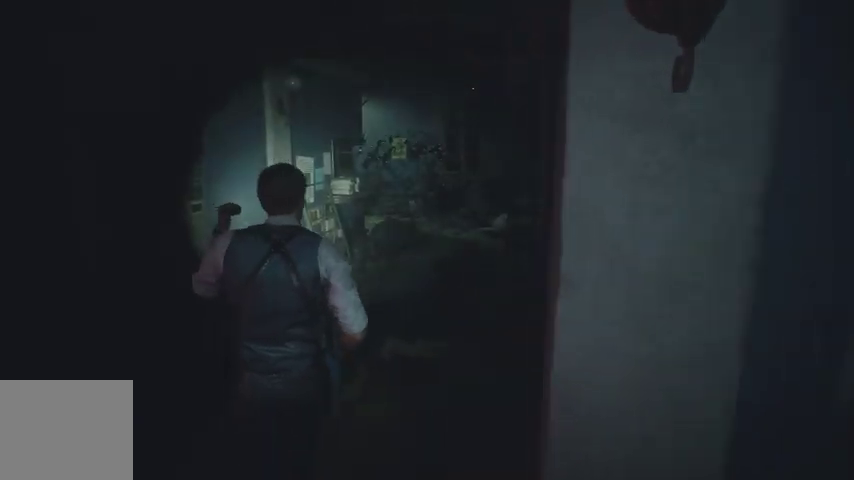
{"buttons": [], "left_stick": "up", "right_stick": "center", "events": []}
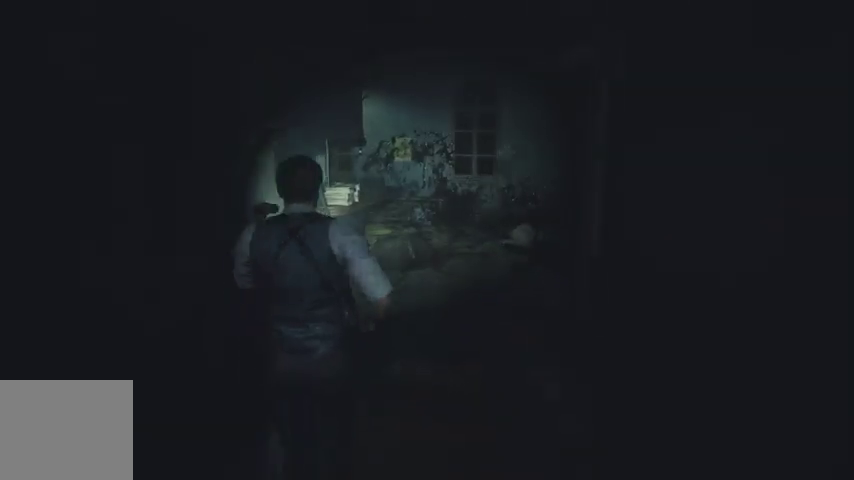
{"buttons": [], "left_stick": "up", "right_stick": "left", "events": [[400, "right_stick", "left"]]}
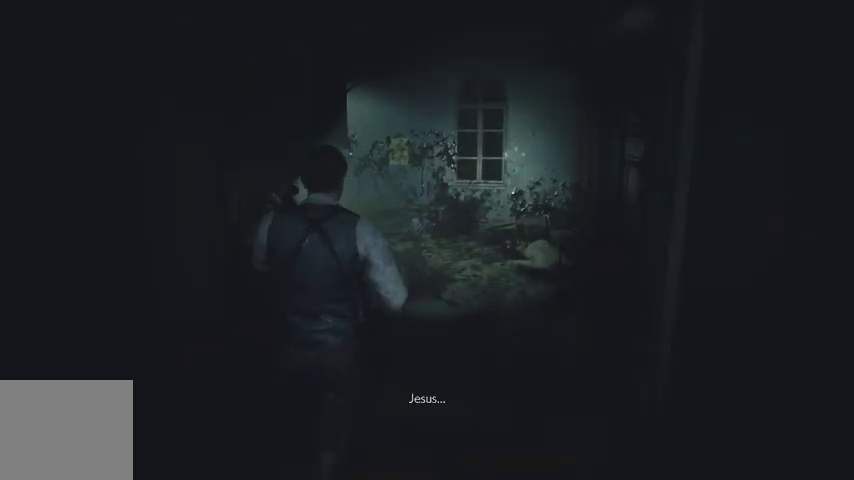
{"buttons": [], "left_stick": "up", "right_stick": "left", "events": []}
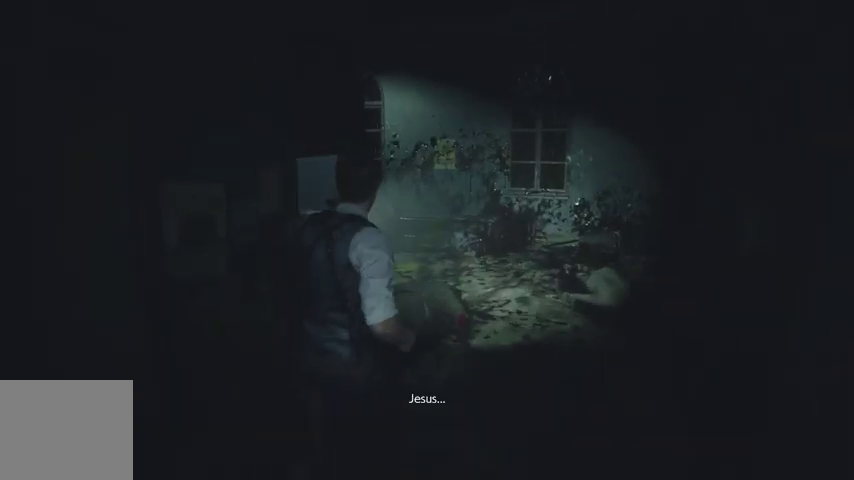
{"buttons": [], "left_stick": "up", "right_stick": "left", "events": []}
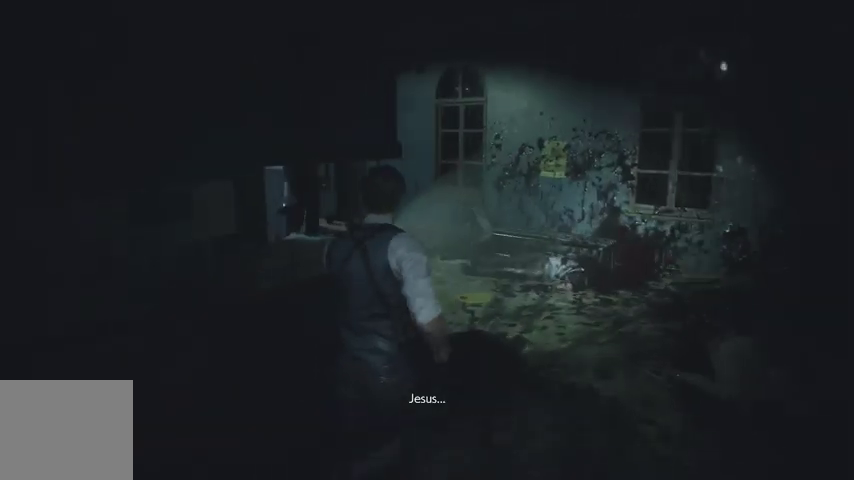
{"buttons": [], "left_stick": "up", "right_stick": "left", "events": []}
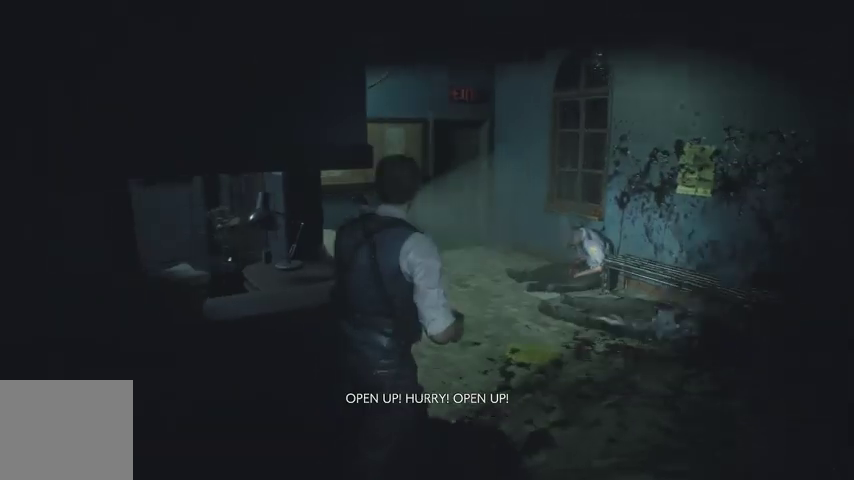
{"buttons": [], "left_stick": "up", "right_stick": "left", "events": []}
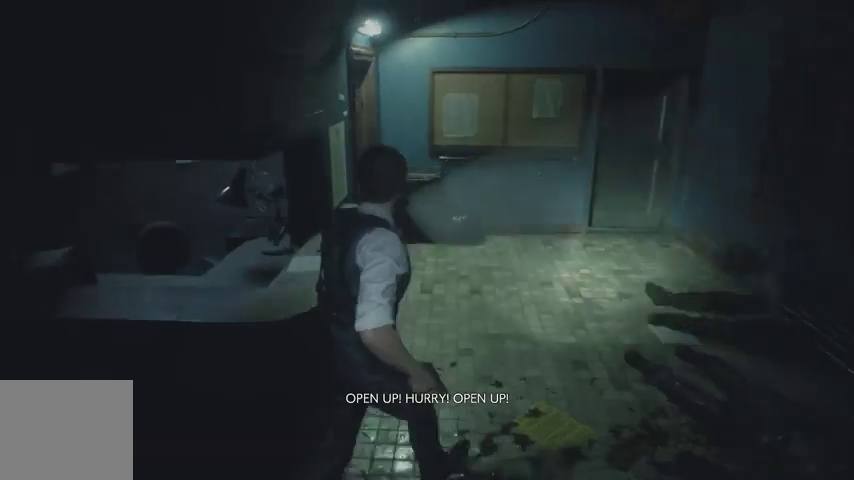
{"buttons": [], "left_stick": "up", "right_stick": "center", "events": [[100, "right_stick", "center"]]}
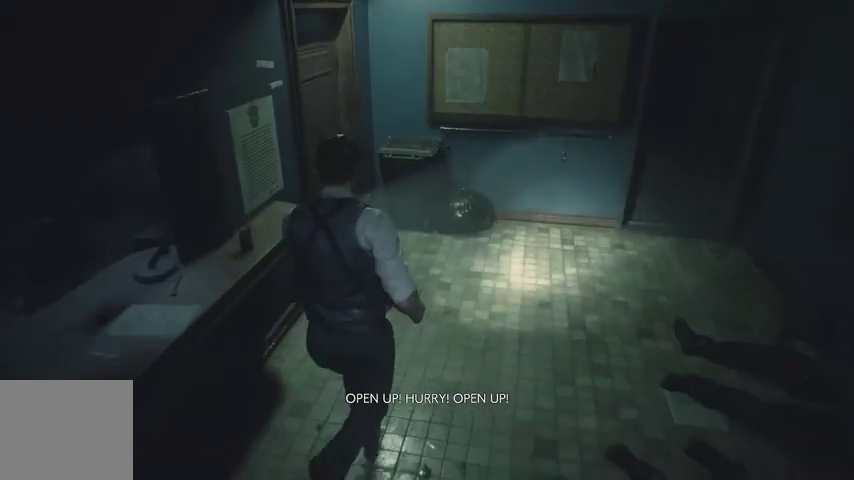
{"buttons": [], "left_stick": "up", "right_stick": "center", "events": [[33, "right_stick", "up-left"], [200, "right_stick", "center"]]}
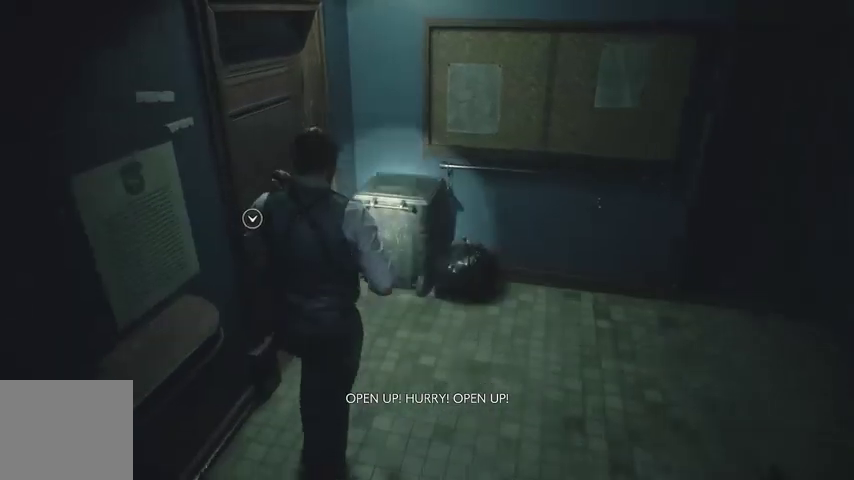
{"buttons": [], "left_stick": "left", "right_stick": "center", "events": [[167, "L2", "down"], [233, "L2", "up"], [233, "left_stick", "left"]]}
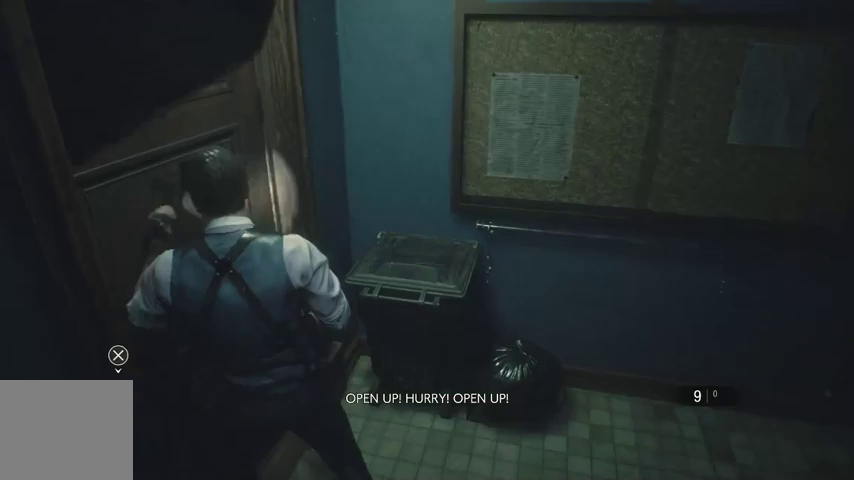
{"buttons": [], "left_stick": "left", "right_stick": "left", "events": [[233, "right_stick", "left"]]}
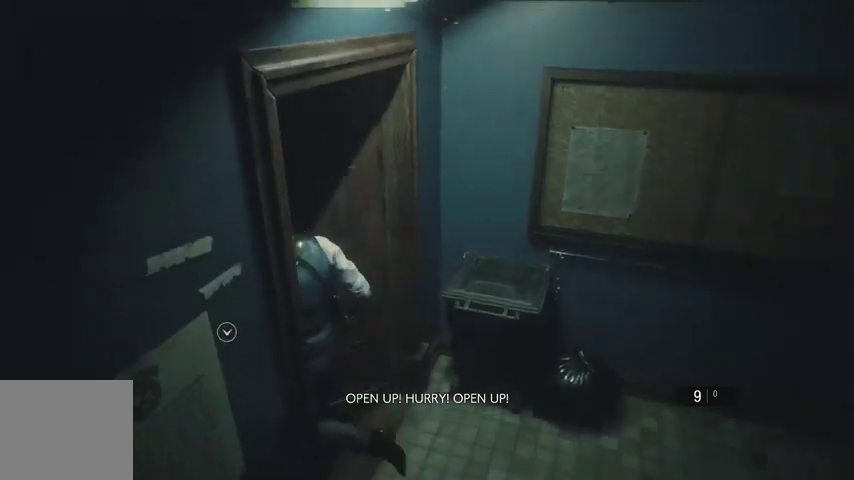
{"buttons": [], "left_stick": "up-left", "right_stick": "center", "events": [[167, "left_stick", "up-left"], [367, "right_stick", "center"]]}
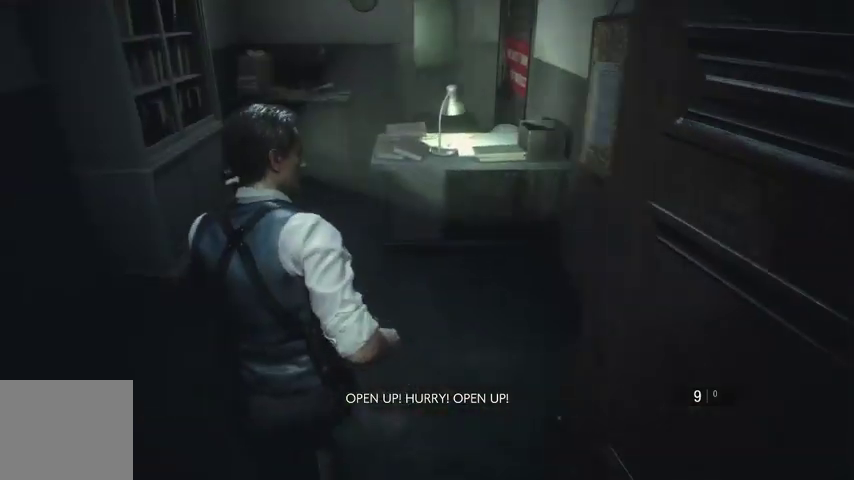
{"buttons": [], "left_stick": "up", "right_stick": "right"}
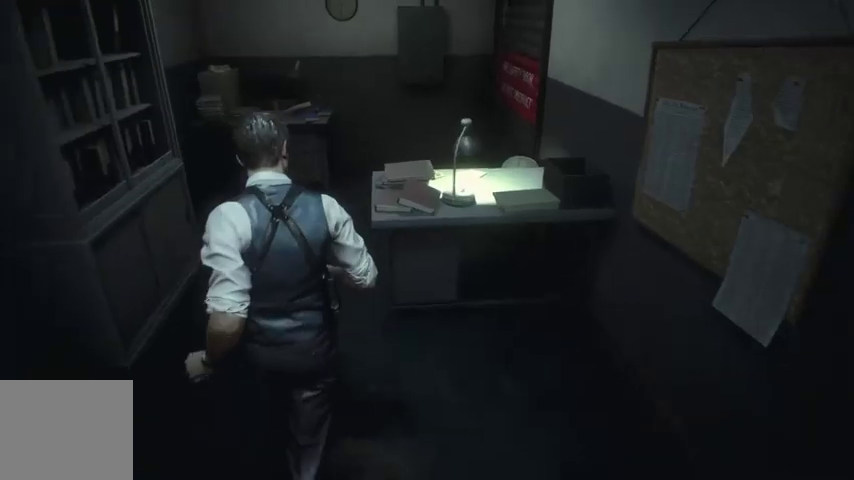
{"buttons": [], "left_stick": "up", "right_stick": "right", "events": []}
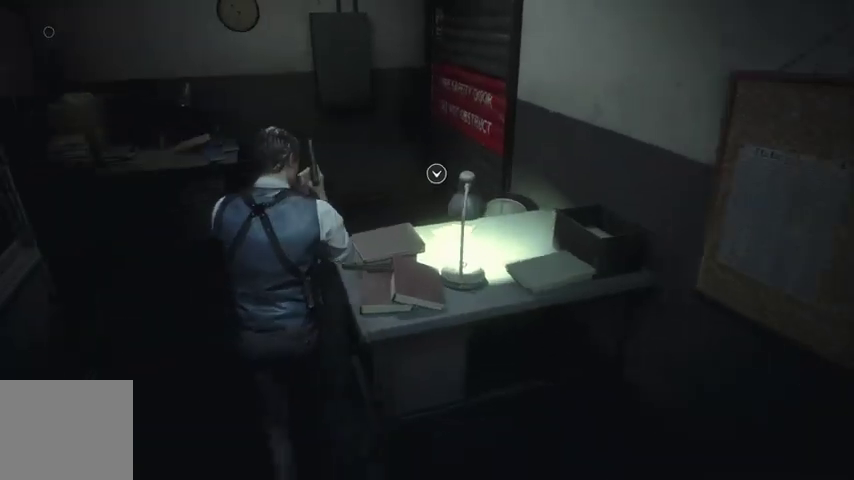
{"buttons": [], "left_stick": "up", "right_stick": "right", "events": []}
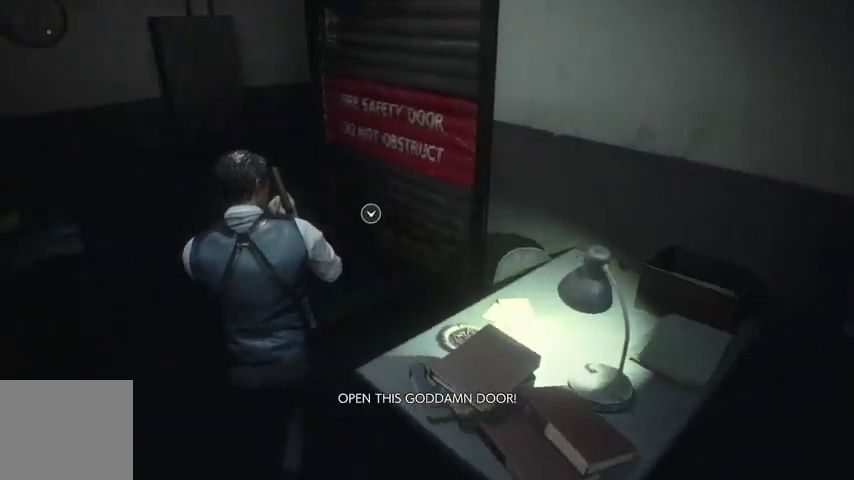
{"buttons": ["CROSS"], "left_stick": "up", "right_stick": "center", "events": [[100, "right_stick", "center"], [500, "CROSS", "down"]]}
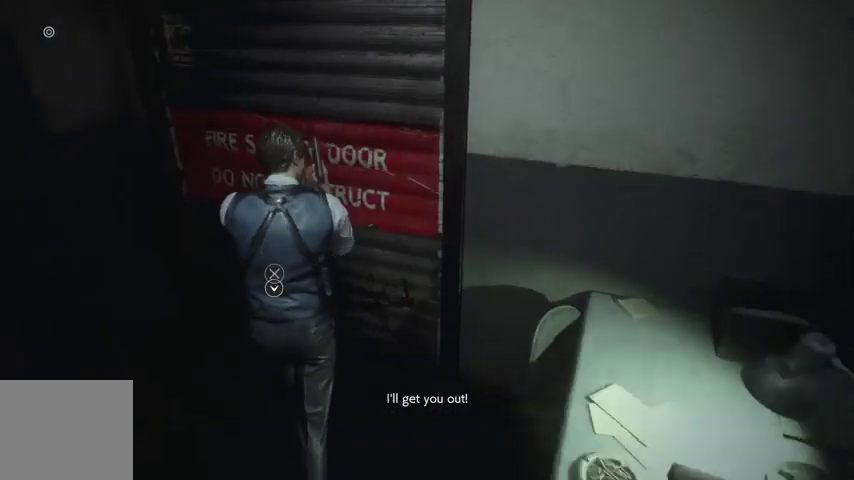
{"buttons": [], "left_stick": "center", "right_stick": "center", "events": [[133, "CROSS", "up"], [133, "left_stick", "center"], [300, "START", "down"], [400, "START", "up"]]}
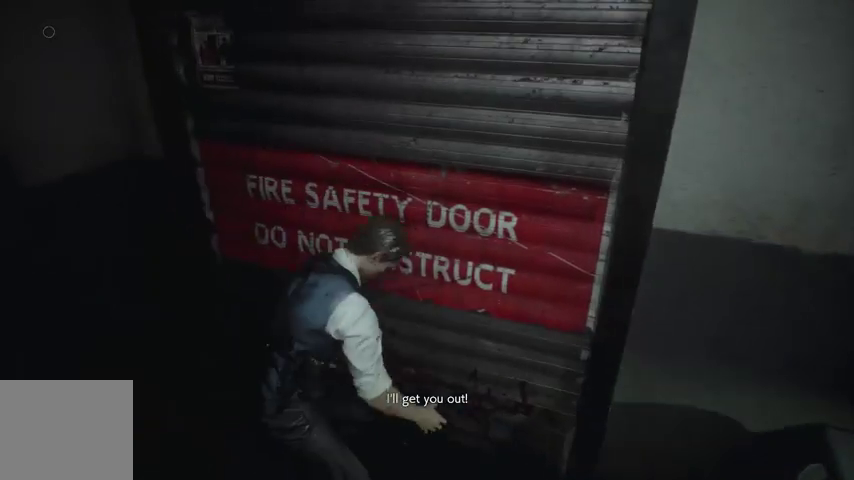
{"buttons": [], "left_stick": "center", "right_stick": "center", "events": [[133, "START", "down"], [233, "START", "up"], [300, "SQUARE", "down"], [367, "SQUARE", "up"]]}
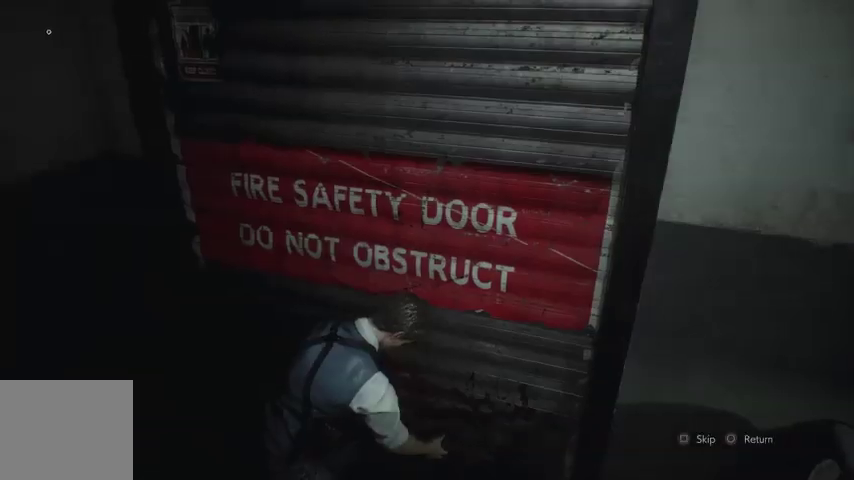
{"buttons": ["CIRCLE"], "left_stick": "right", "right_stick": "center", "events": [[200, "CIRCLE", "down"], [200, "left_stick", "right"], [267, "CIRCLE", "up"], [333, "CIRCLE", "down"], [400, "CIRCLE", "up"], [500, "CIRCLE", "down"]]}
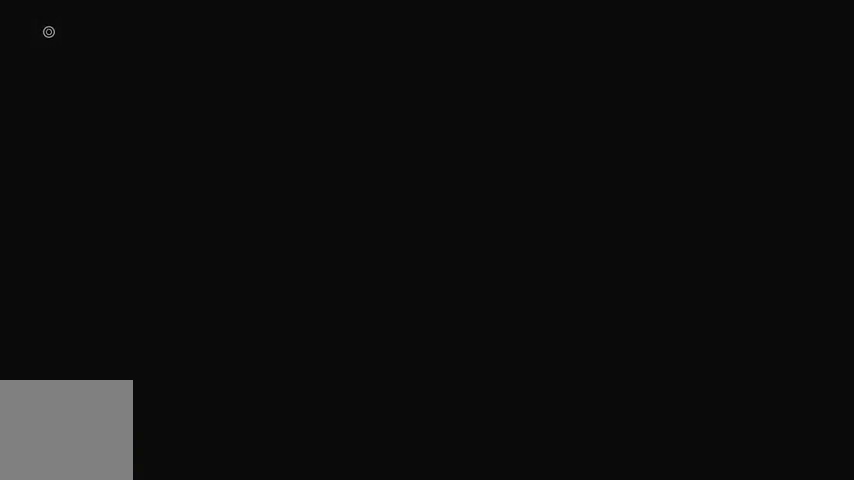
{"buttons": [], "left_stick": "right", "right_stick": "center", "events": [[33, "CIRCLE", "up"], [100, "CIRCLE", "down"], [167, "CIRCLE", "up"], [233, "CIRCLE", "down"], [333, "CIRCLE", "up"], [400, "CIRCLE", "down"], [433, "CIRCLE", "up"]]}
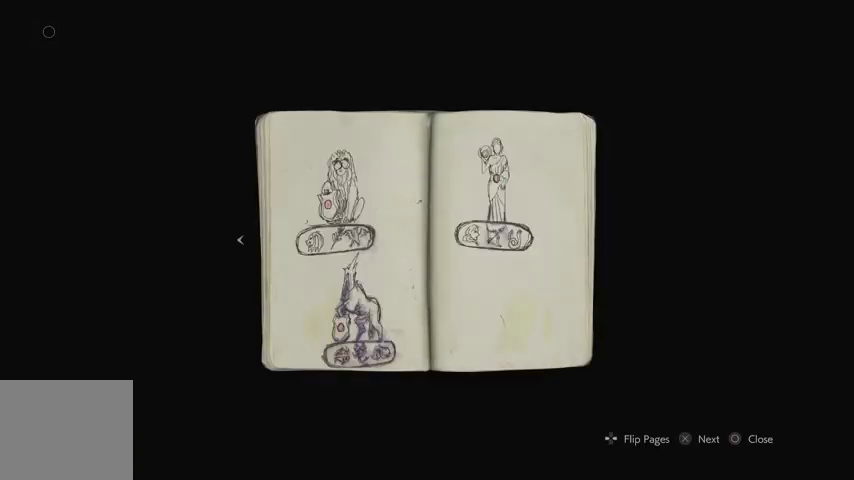
{"buttons": [], "left_stick": "right", "right_stick": "center", "events": [[100, "R1", "down"], [133, "right_stick", "right"], [167, "R1", "up"], [267, "R1", "down"], [333, "R1", "up"], [467, "right_stick", "center"]]}